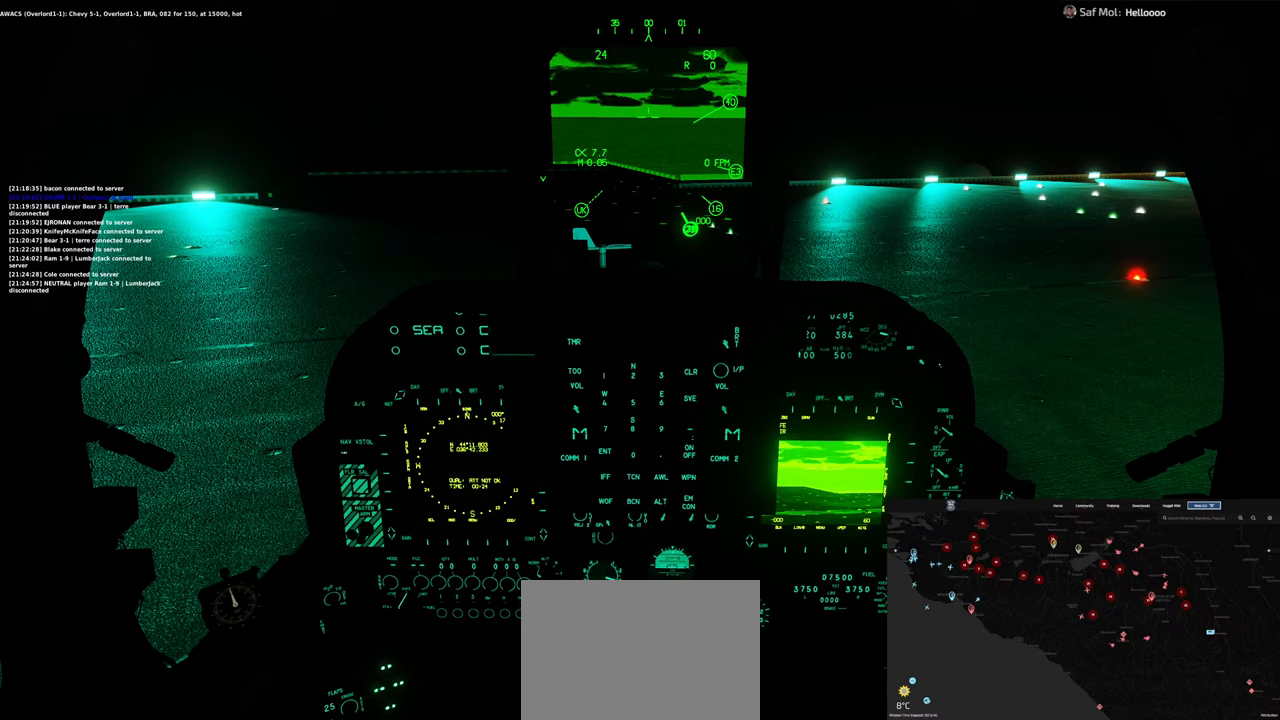
Gameplay with a controller (Xbox layout); each line is a JSON object with the inputs held at the frame after it. "events" lists button and stick changes between this image and that frame as [ms after this image, input, new state], when the widget could be followed in between. Not read: L2 R2.
{"buttons": [], "left_stick": "center", "right_stick": "center", "events": [[150, "right_stick", "down"], [417, "right_stick", "center"]]}
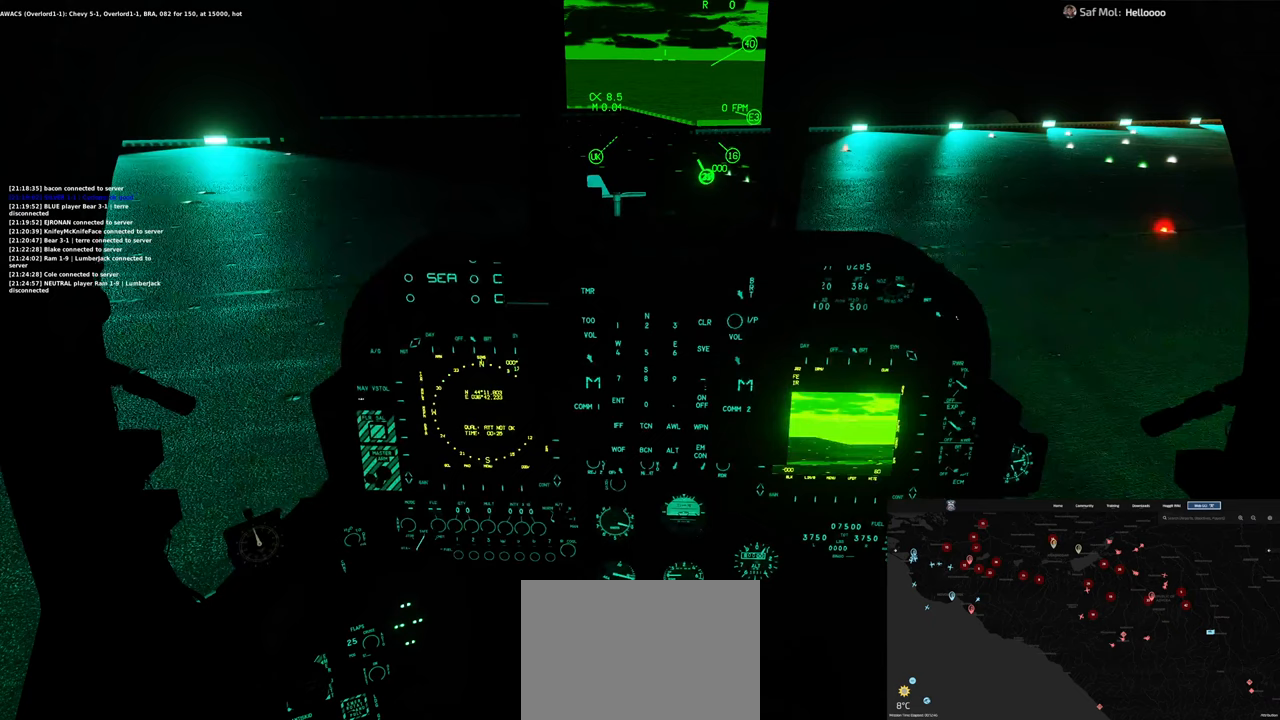
{"buttons": [], "left_stick": "center", "right_stick": "center", "events": []}
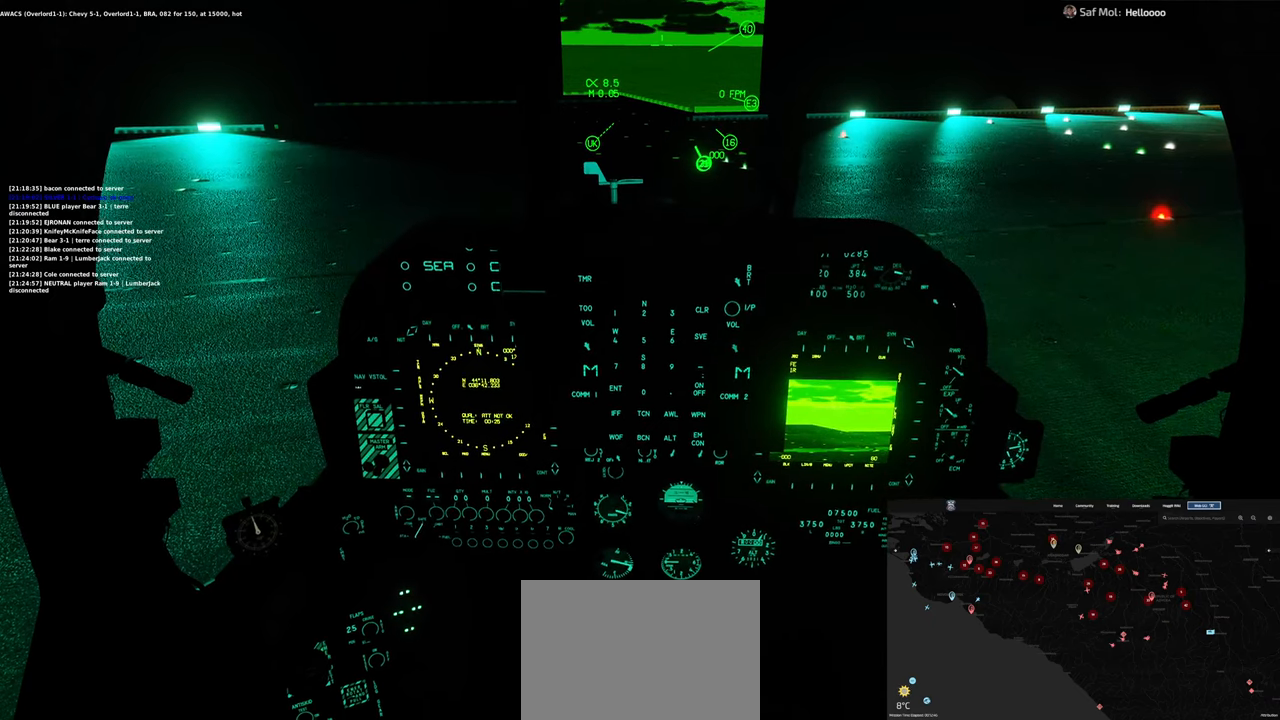
{"buttons": [], "left_stick": "center", "right_stick": "center", "events": [[100, "R1", "down"], [350, "R3", "down"], [417, "R3", "up"], [467, "R1", "up"]]}
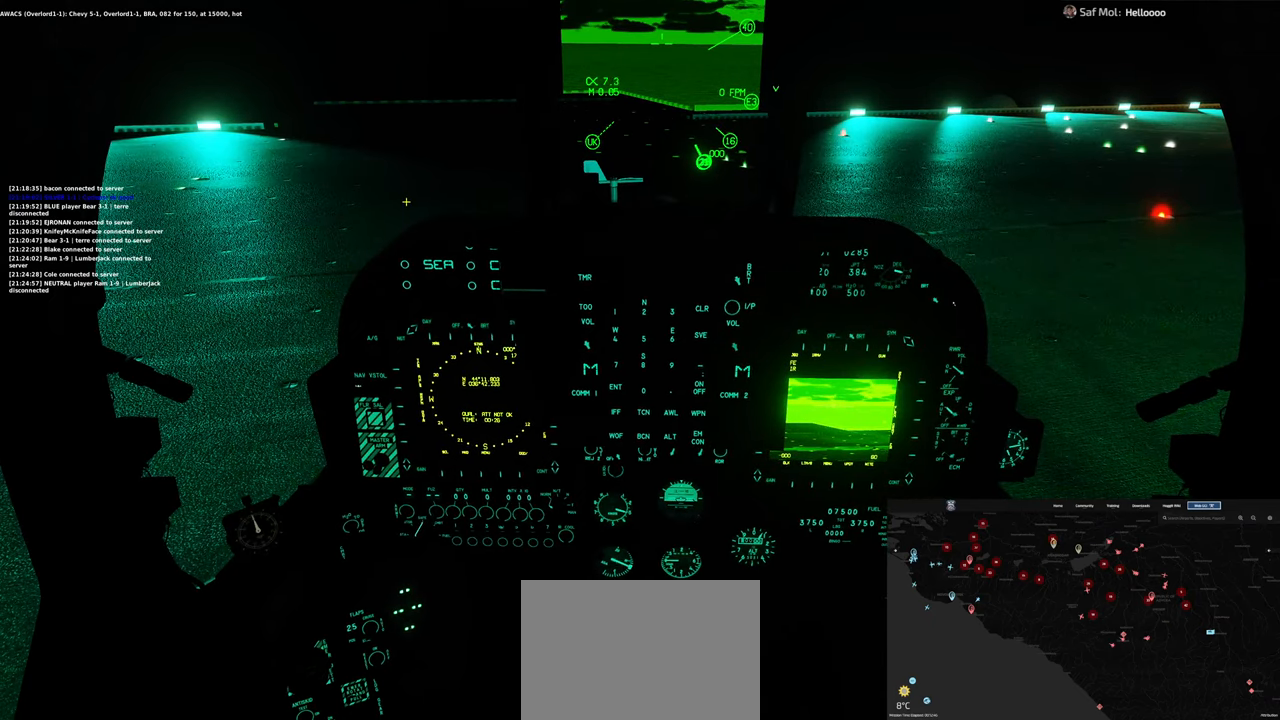
{"buttons": [], "left_stick": "center", "right_stick": "down", "events": [[33, "right_stick", "down-right"], [483, "right_stick", "down"]]}
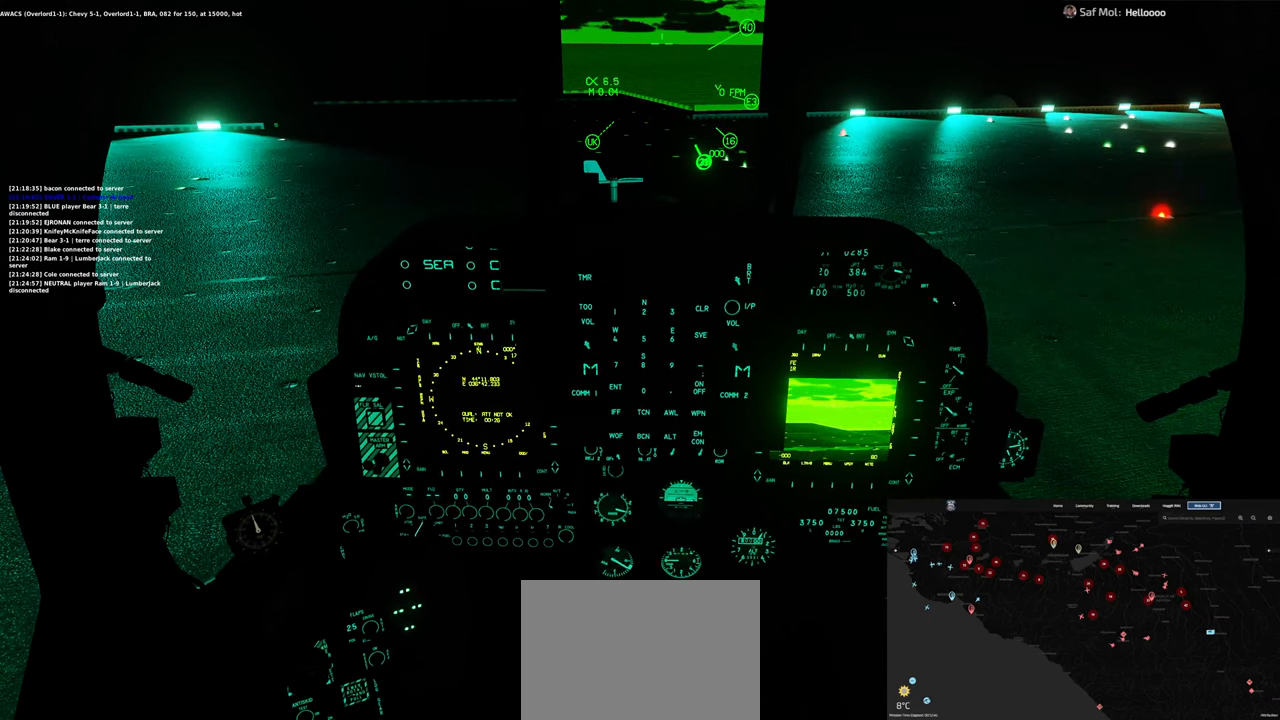
{"buttons": [], "left_stick": "center", "right_stick": "left", "events": [[167, "right_stick", "left"], [283, "right_stick", "up-left"], [483, "right_stick", "left"]]}
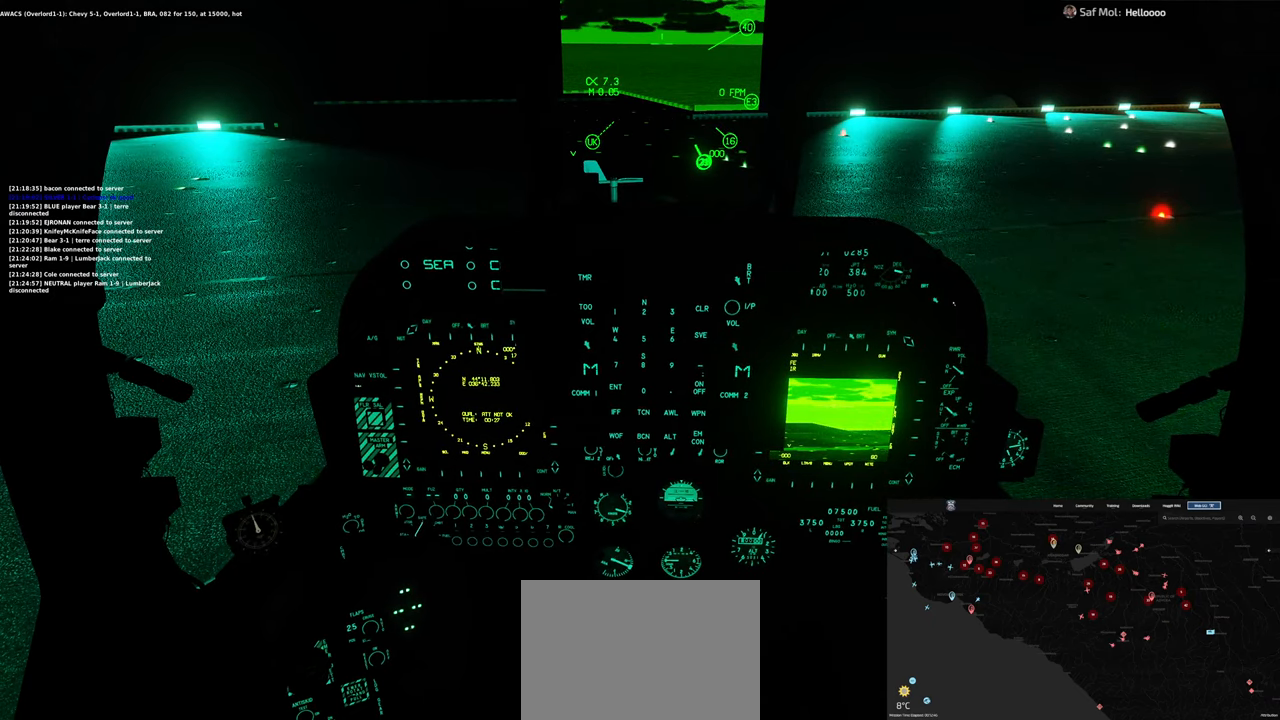
{"buttons": [], "left_stick": "center", "right_stick": "center", "events": [[300, "right_stick", "center"]]}
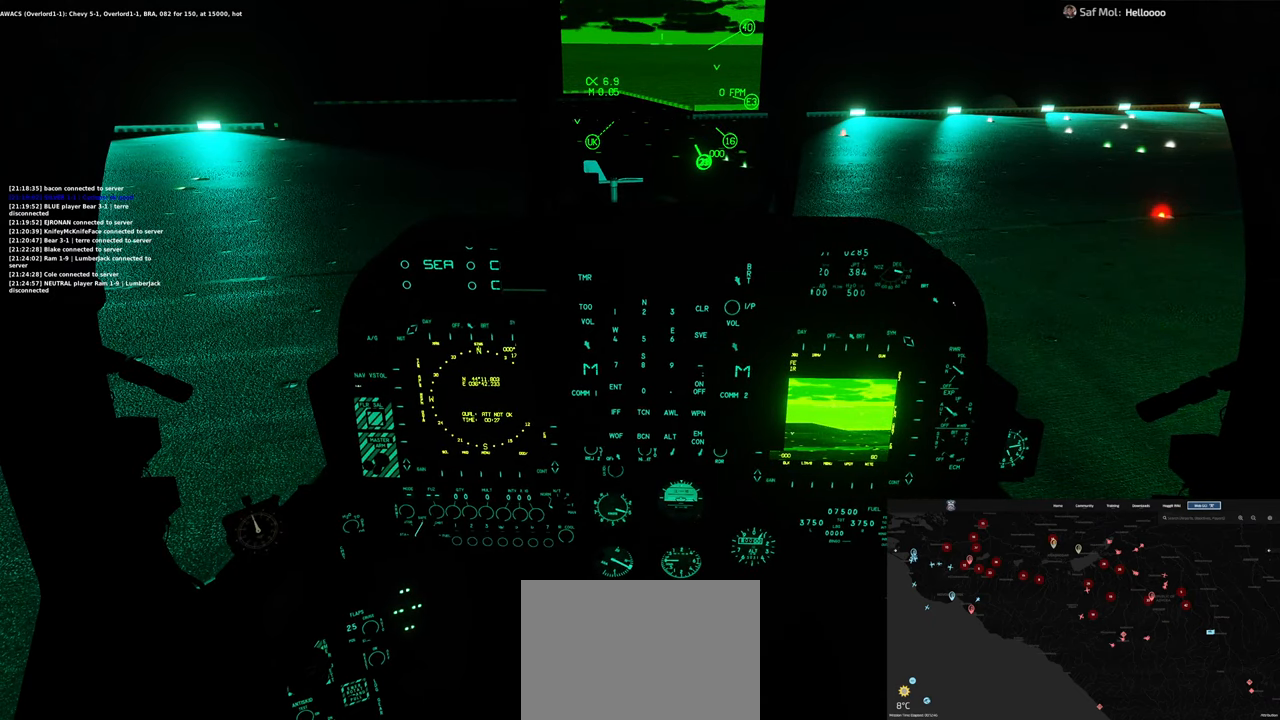
{"buttons": [], "left_stick": "center", "right_stick": "center", "events": [[17, "L1", "down"], [133, "L1", "up"], [200, "L1", "down"], [250, "L1", "up"], [350, "L1", "down"], [483, "L1", "up"]]}
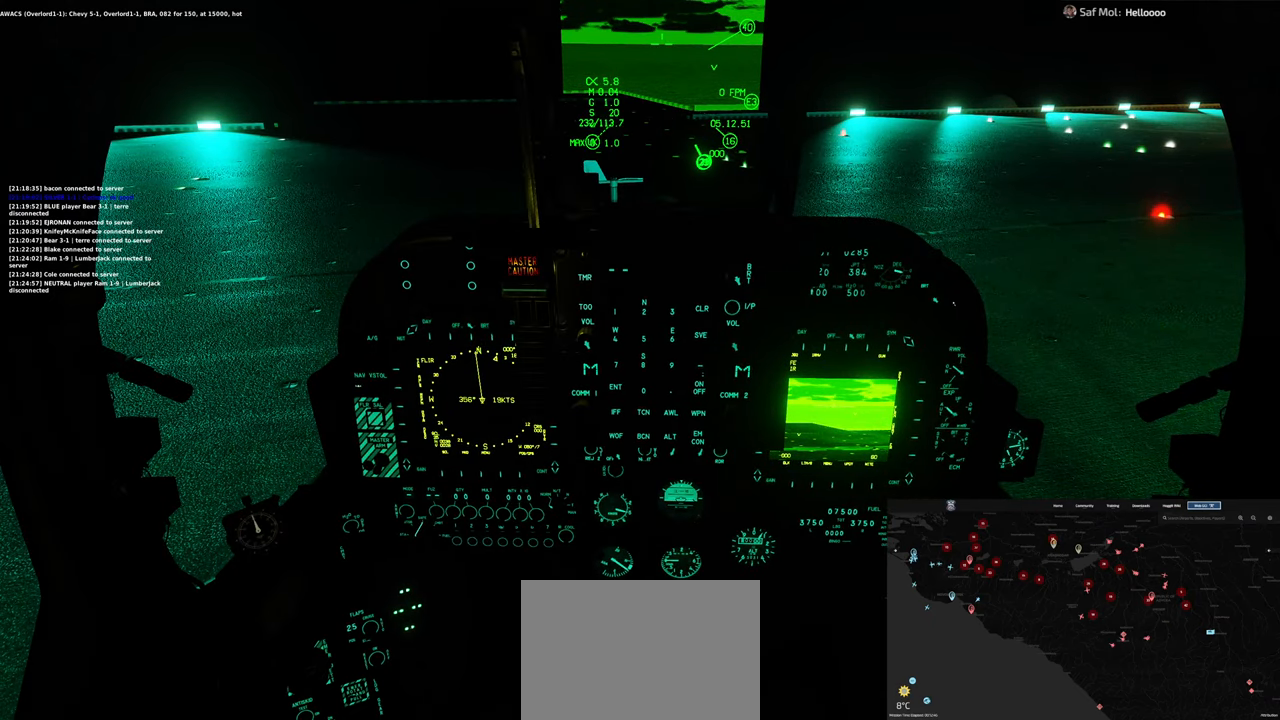
{"buttons": [], "left_stick": "center", "right_stick": "up-left", "events": [[300, "right_stick", "up-left"]]}
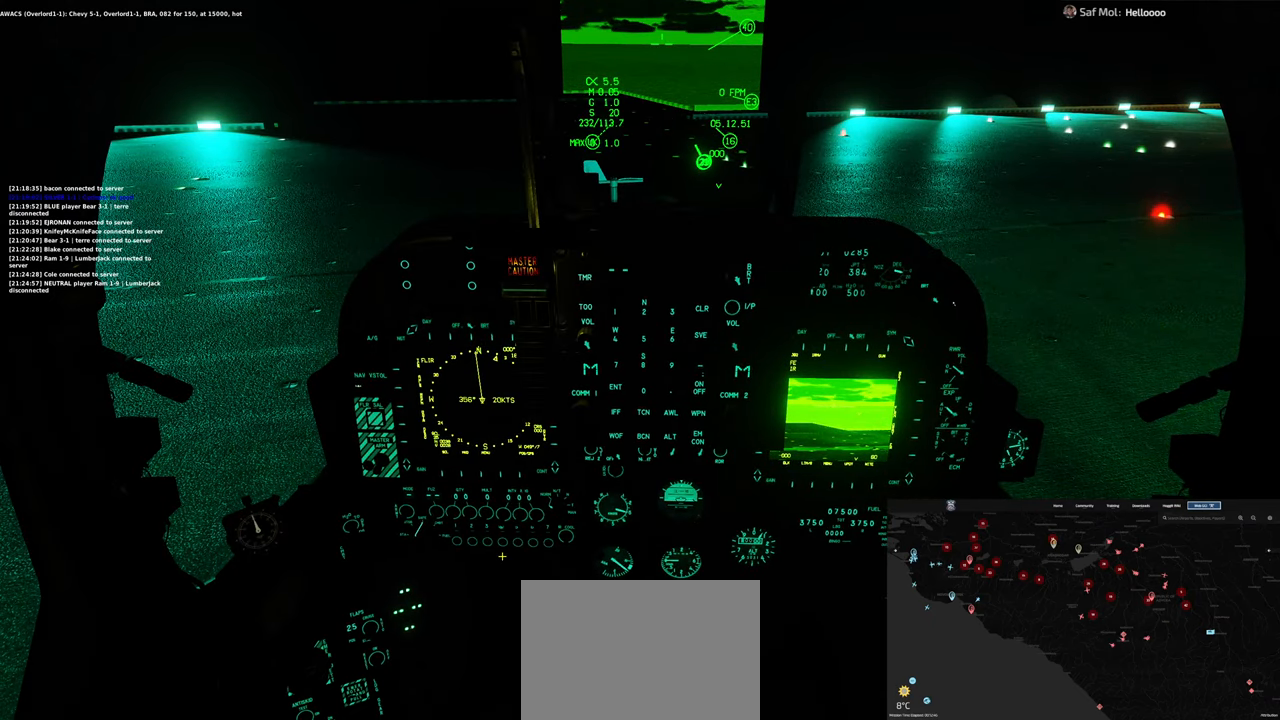
{"buttons": [], "left_stick": "center", "right_stick": "right", "events": [[183, "right_stick", "up"], [300, "right_stick", "up-right"], [467, "right_stick", "right"]]}
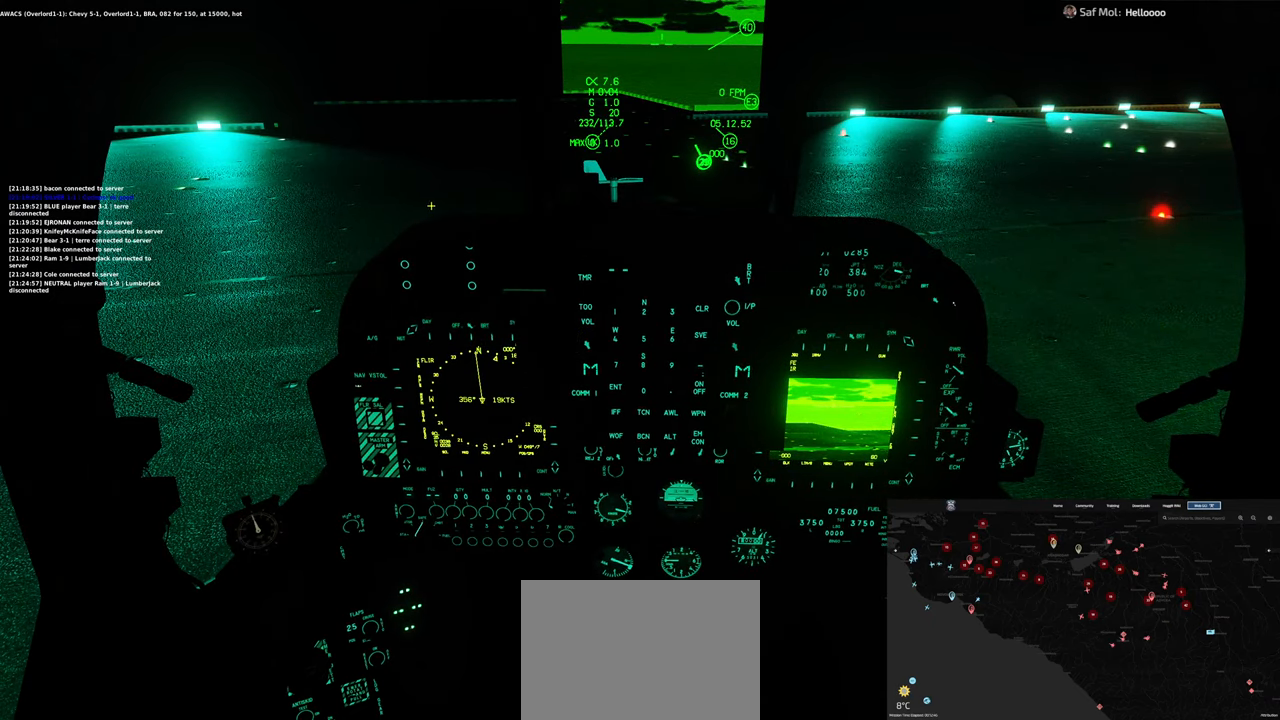
{"buttons": [], "left_stick": "center", "right_stick": "left", "events": [[67, "right_stick", "down-right"], [350, "right_stick", "center"], [500, "right_stick", "left"]]}
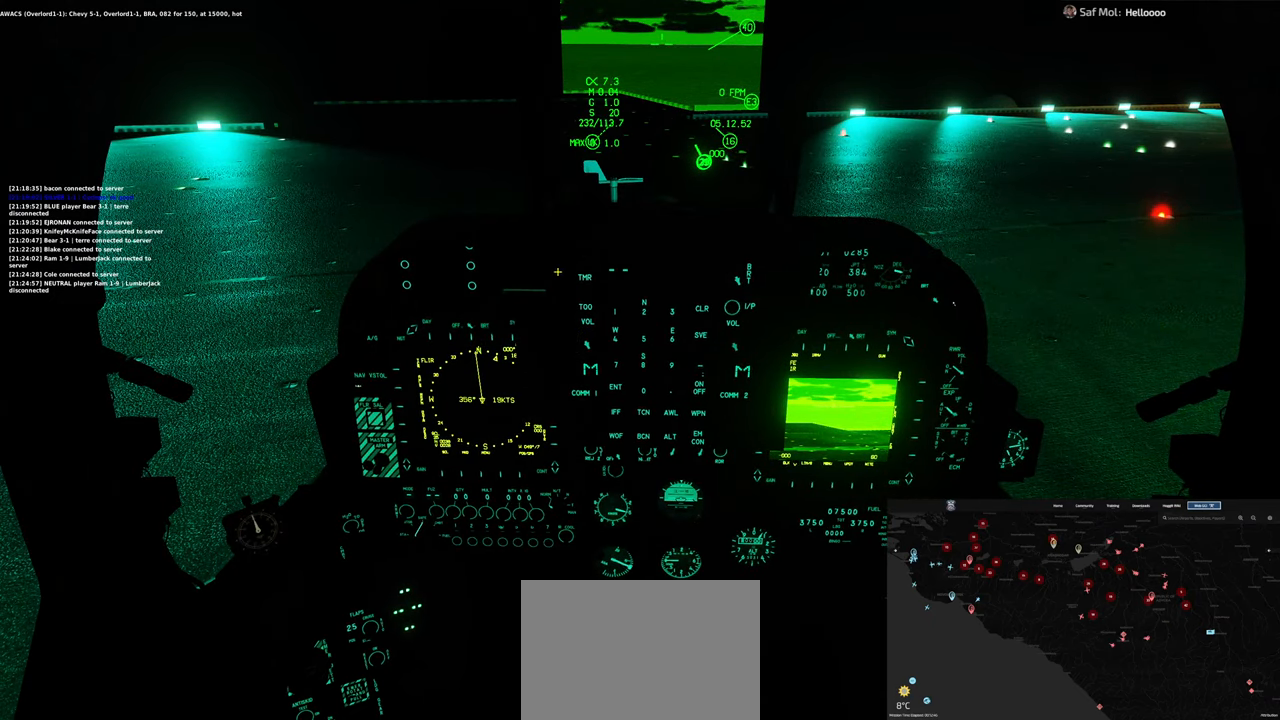
{"buttons": [], "left_stick": "center", "right_stick": "center", "events": [[117, "right_stick", "center"], [233, "R1", "down"], [350, "R1", "up"]]}
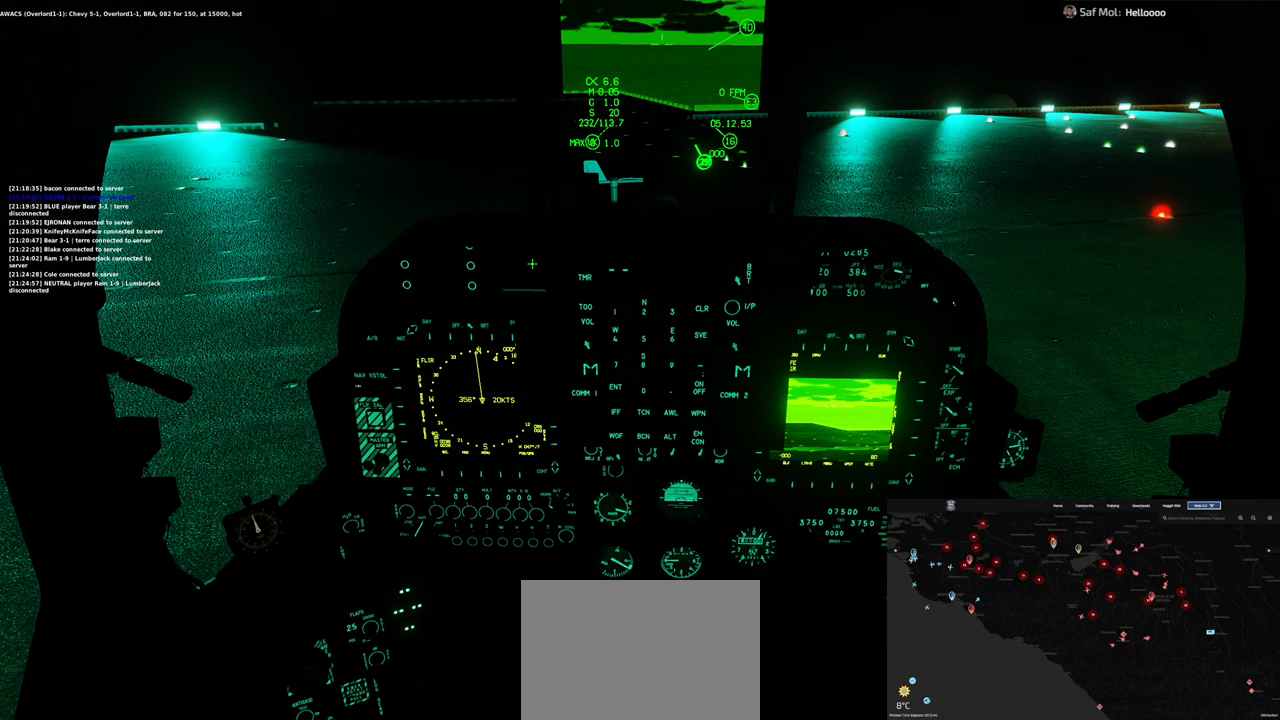
{"buttons": ["R1"], "left_stick": "center", "right_stick": "center", "events": [[117, "right_stick", "up-left"], [450, "right_stick", "center"], [467, "R1", "down"]]}
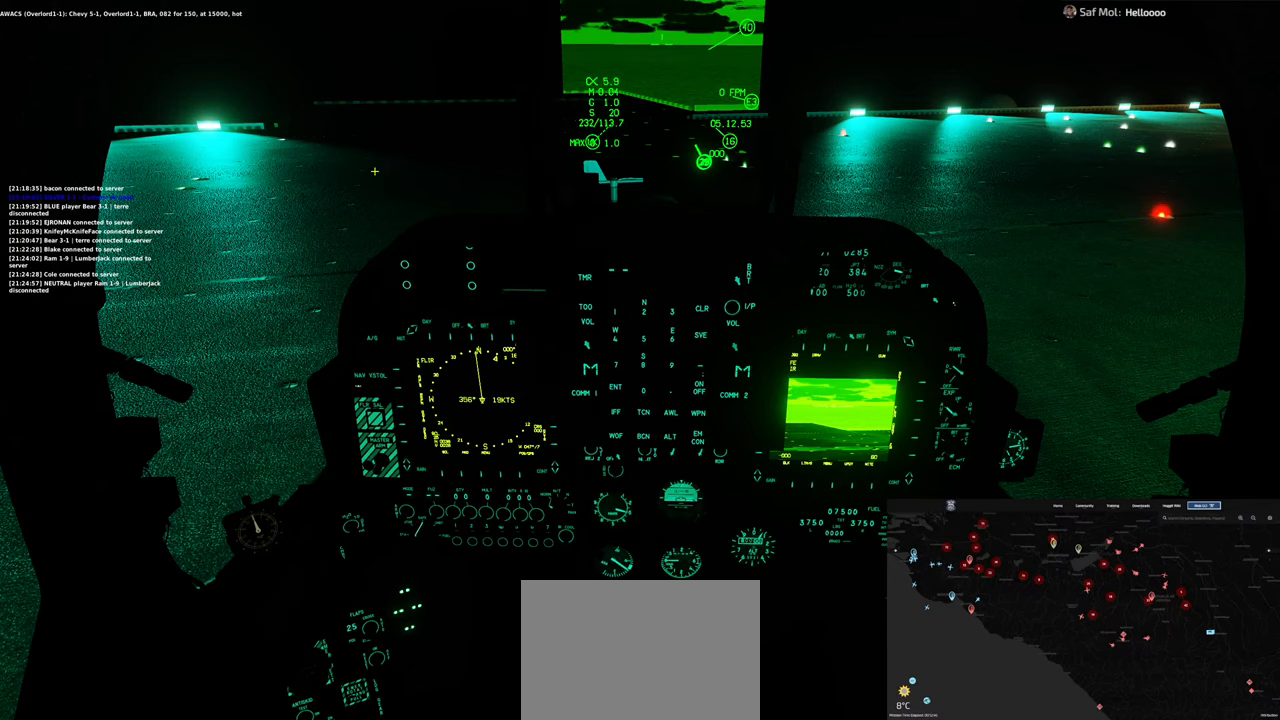
{"buttons": [], "left_stick": "center", "right_stick": "center", "events": [[200, "R3", "down"], [317, "R3", "up"], [350, "R1", "up"]]}
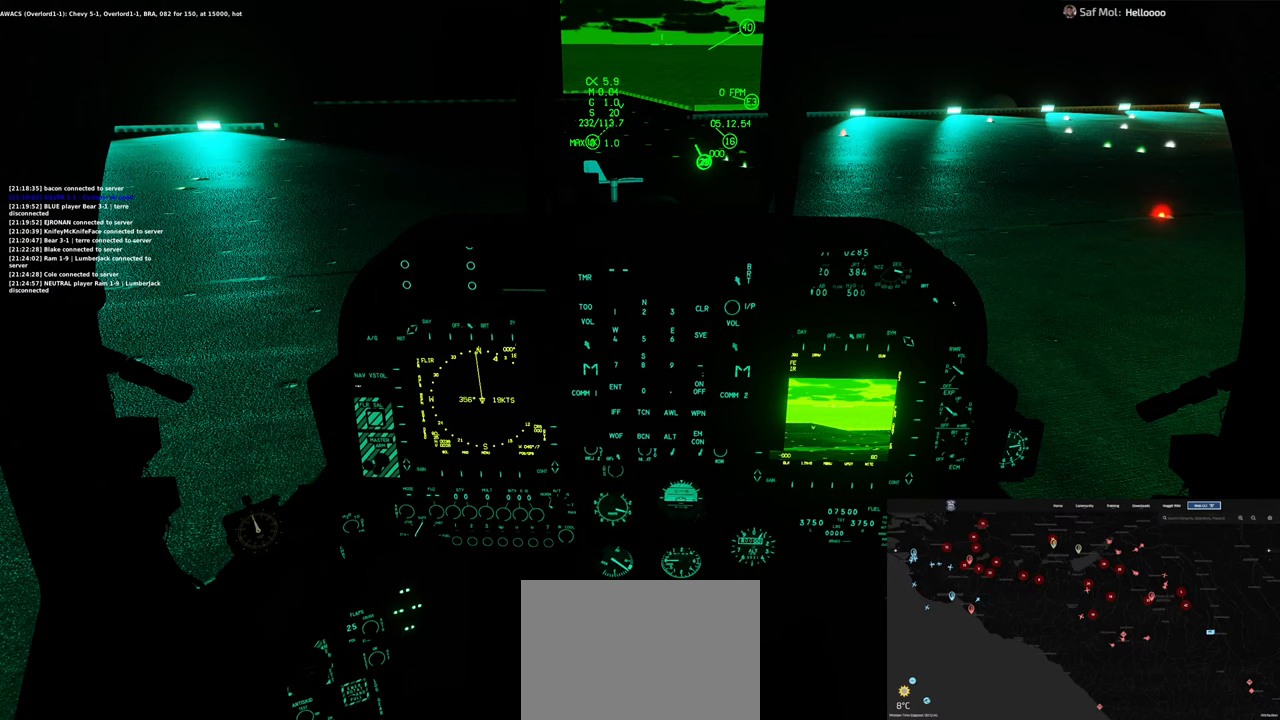
{"buttons": [], "left_stick": "center", "right_stick": "up", "events": [[367, "right_stick", "up"]]}
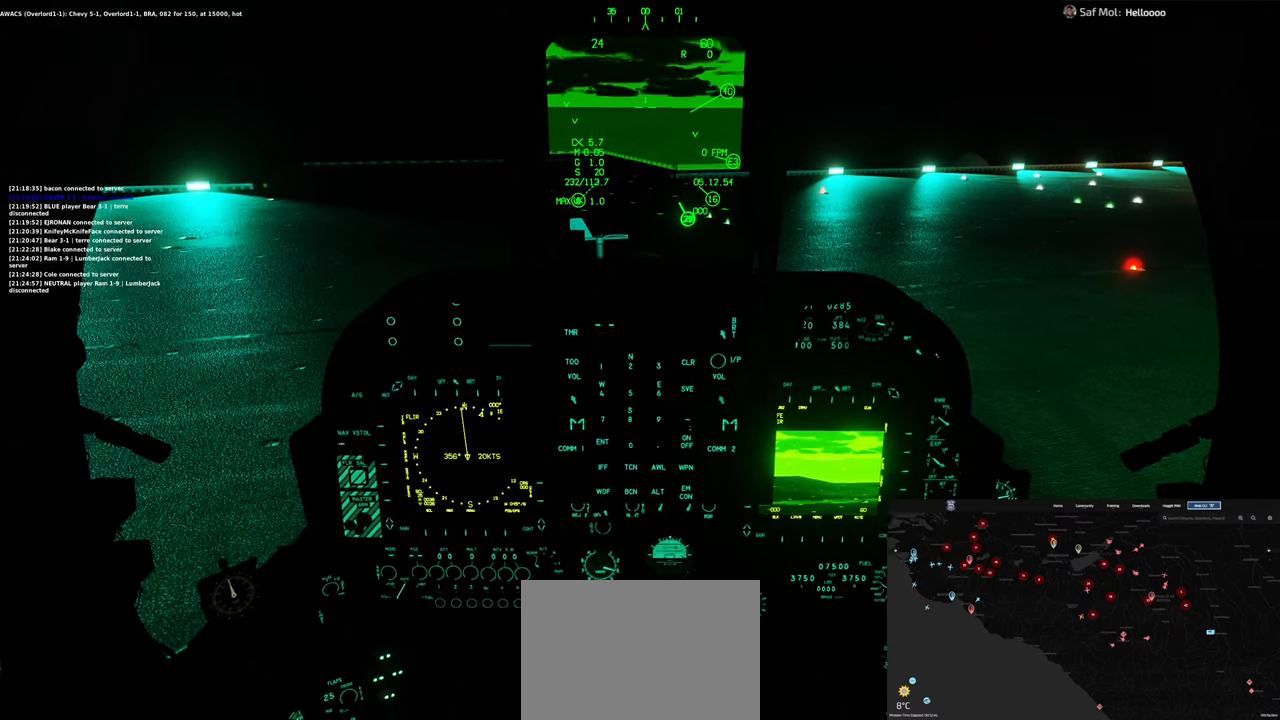
{"buttons": [], "left_stick": "center", "right_stick": "center", "events": [[33, "right_stick", "center"]]}
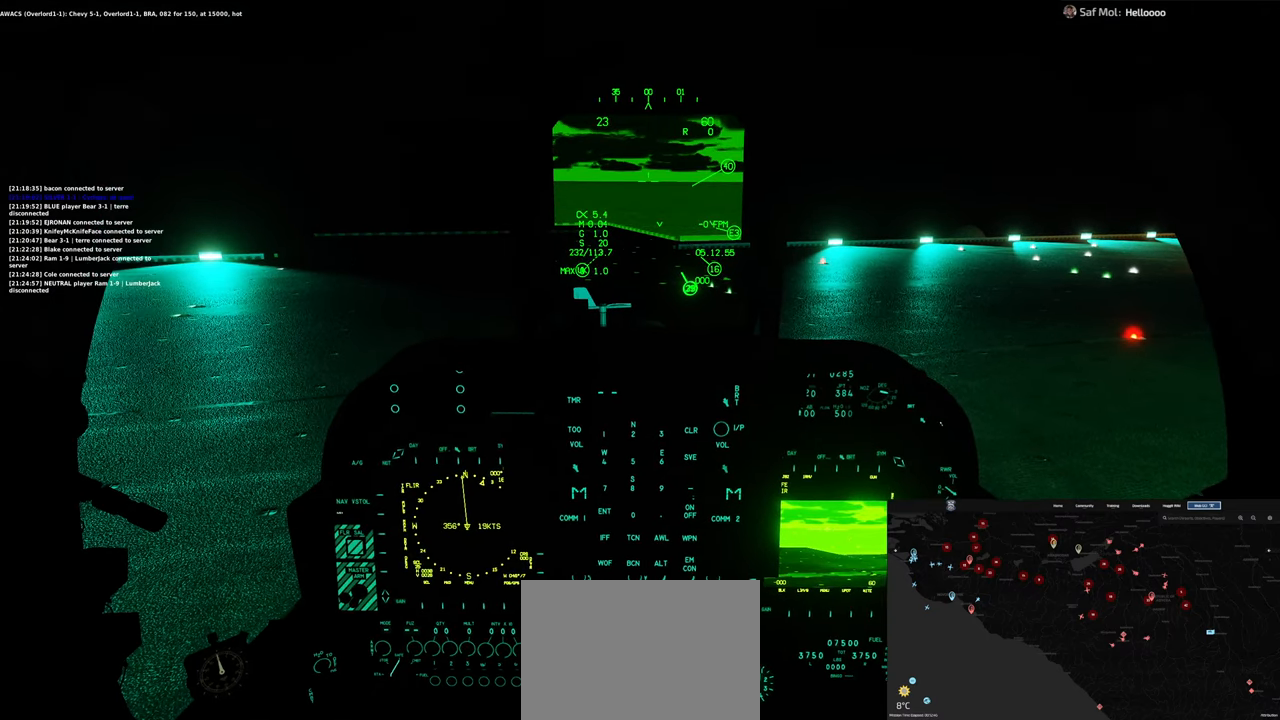
{"buttons": [], "left_stick": "center", "right_stick": "center", "events": []}
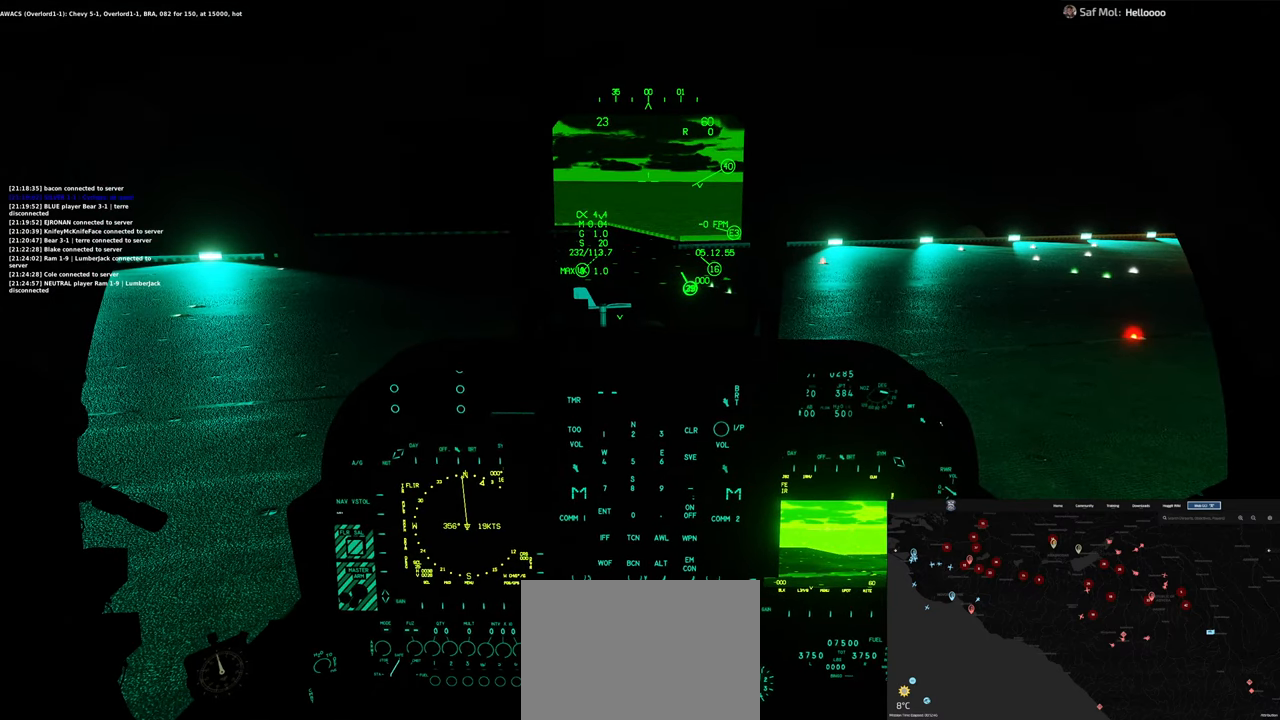
{"buttons": [], "left_stick": "center", "right_stick": "center", "events": []}
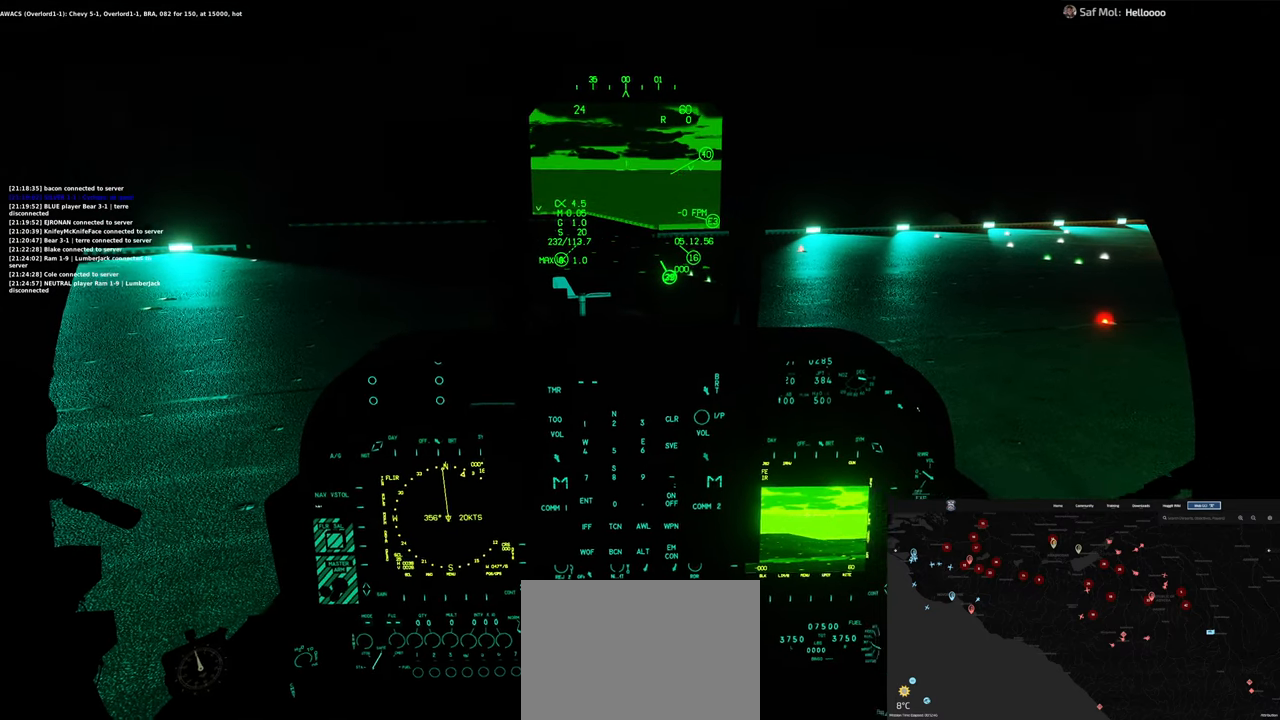
{"buttons": [], "left_stick": "center", "right_stick": "center", "events": []}
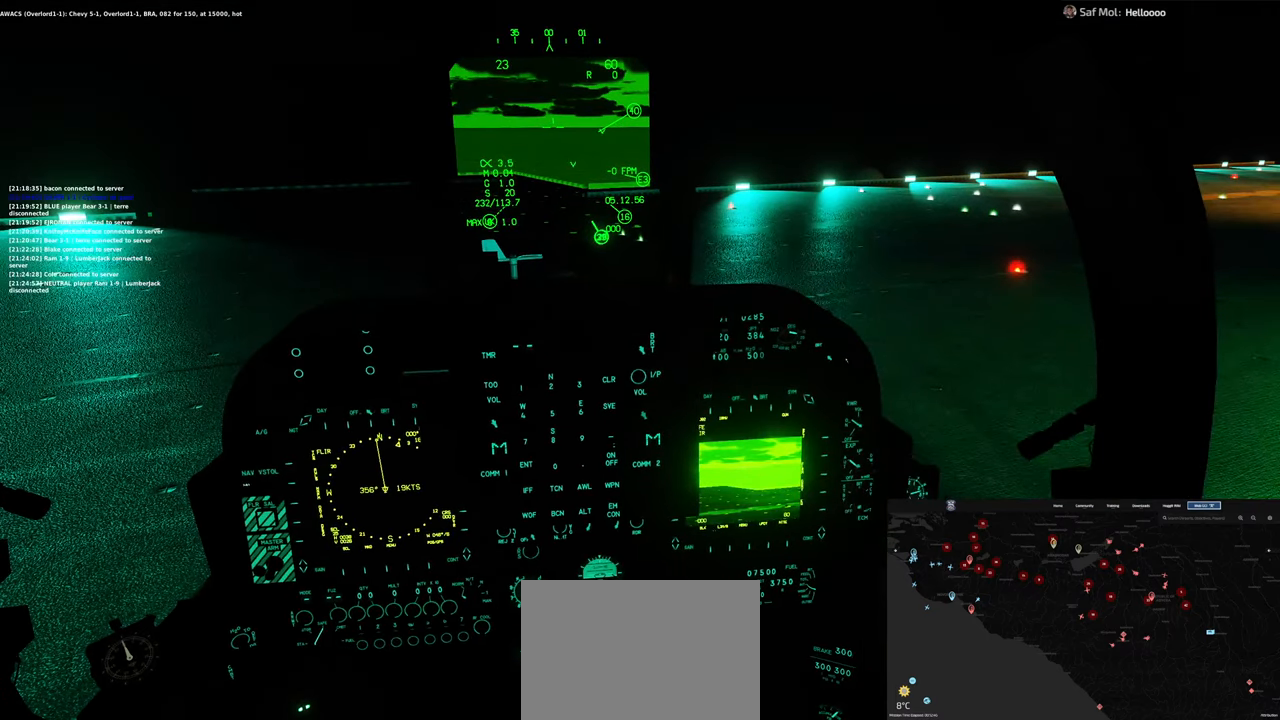
{"buttons": [], "left_stick": "center", "right_stick": "center", "events": []}
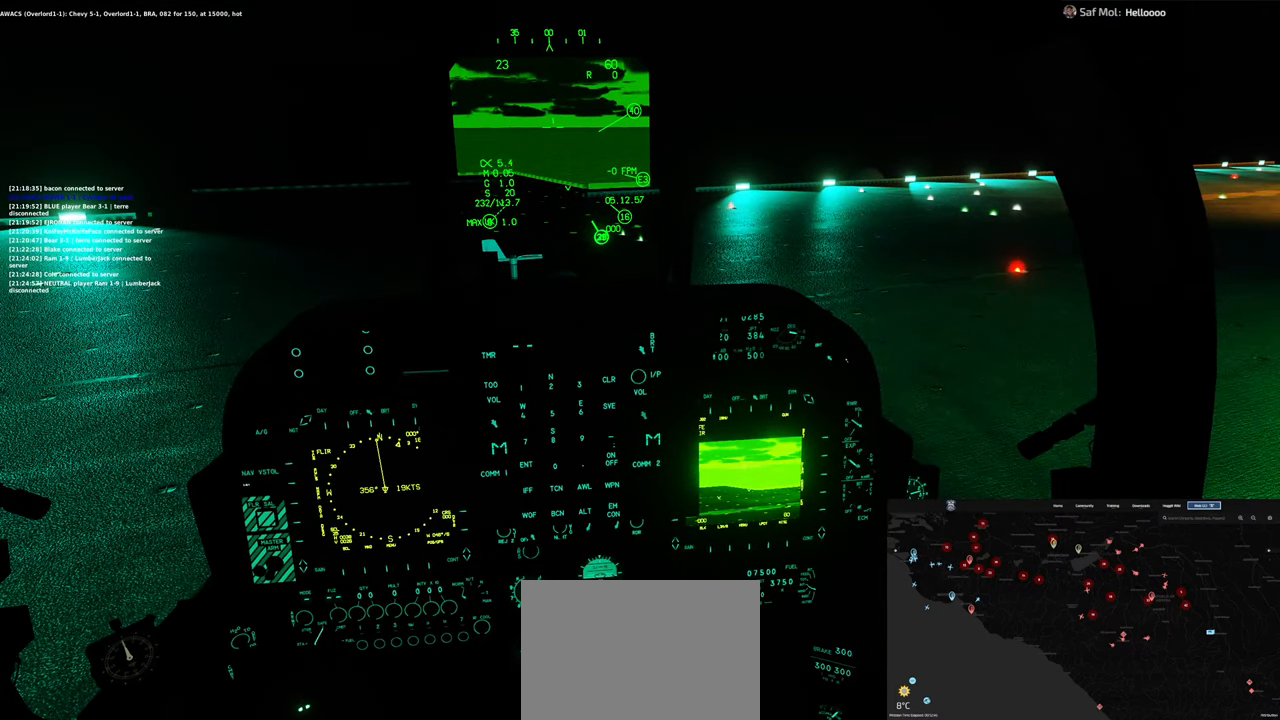
{"buttons": [], "left_stick": "center", "right_stick": "center", "events": []}
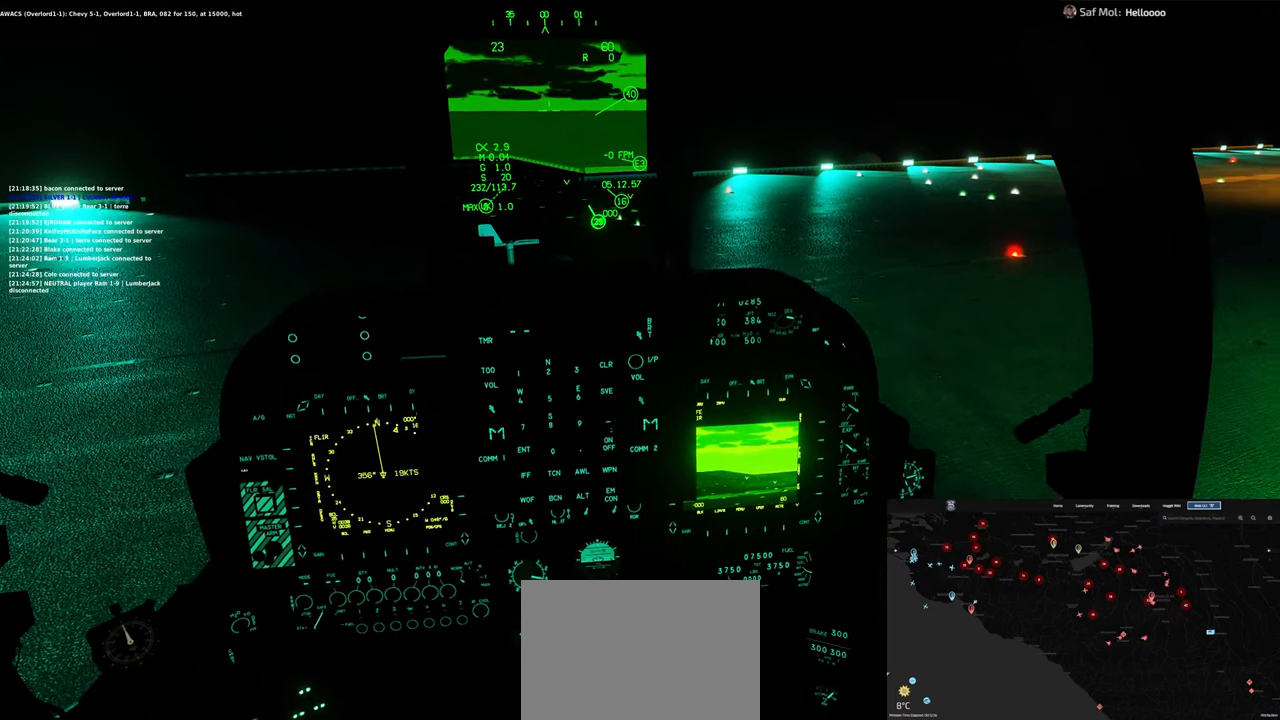
{"buttons": [], "left_stick": "center", "right_stick": "center", "events": [[183, "right_stick", "right"], [450, "right_stick", "center"]]}
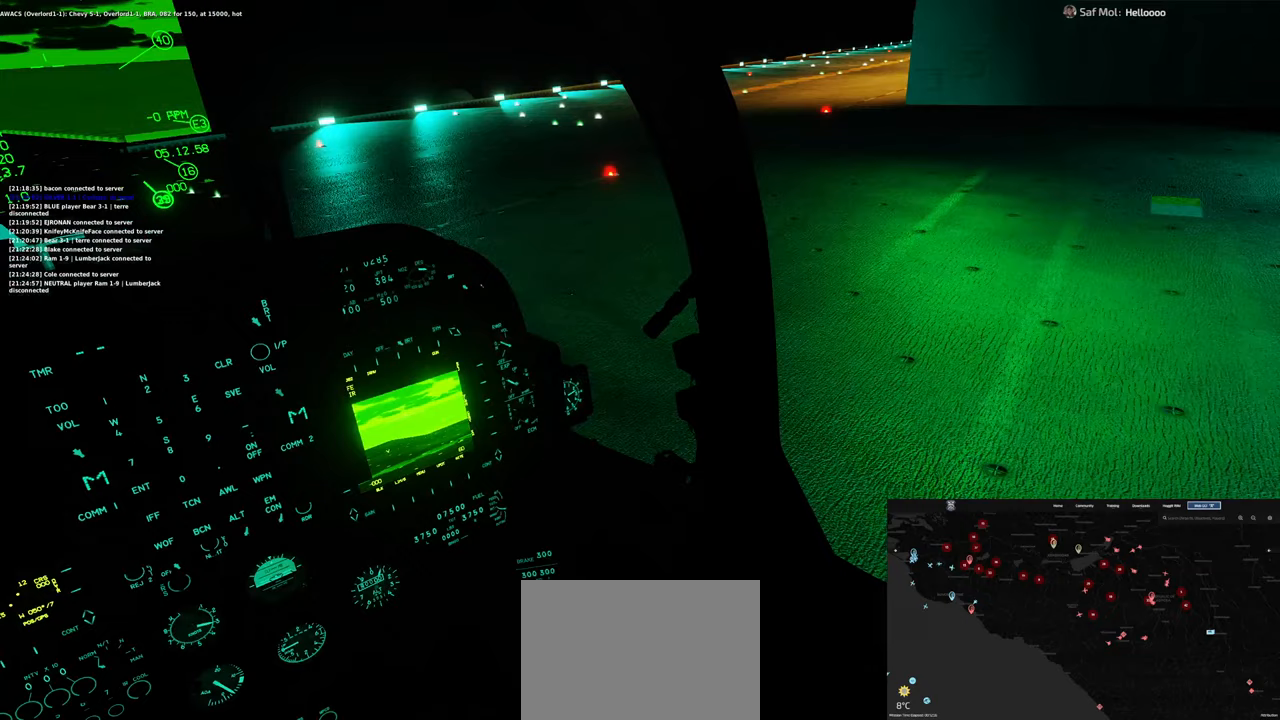
{"buttons": [], "left_stick": "center", "right_stick": "center", "events": [[150, "right_stick", "down"], [467, "right_stick", "center"]]}
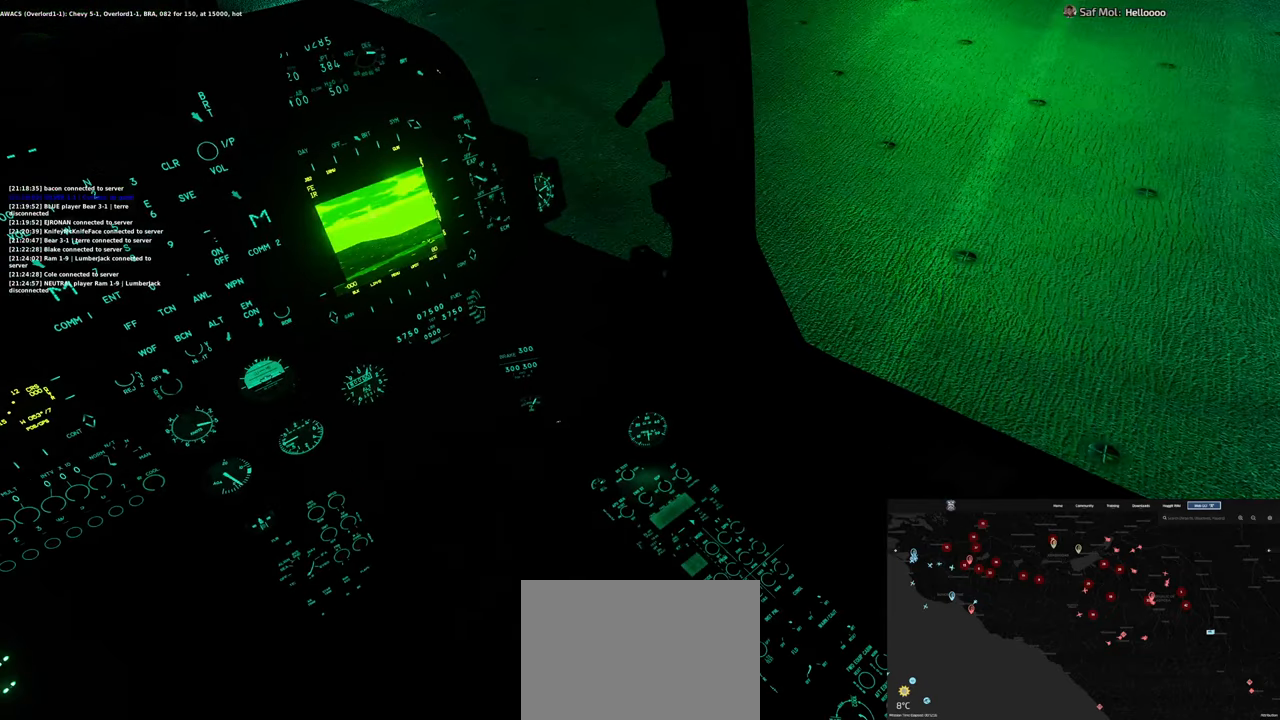
{"buttons": [], "left_stick": "center", "right_stick": "up-left", "events": [[400, "right_stick", "up-left"]]}
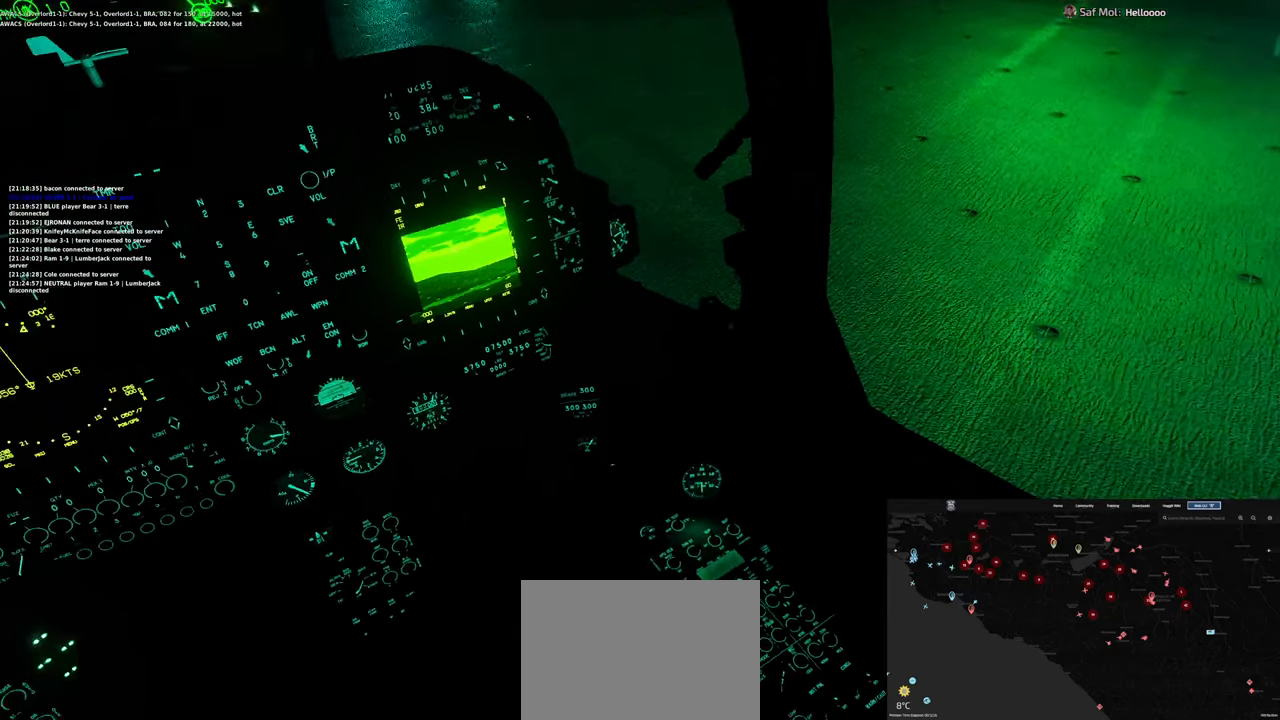
{"buttons": [], "left_stick": "center", "right_stick": "center", "events": [[333, "right_stick", "center"]]}
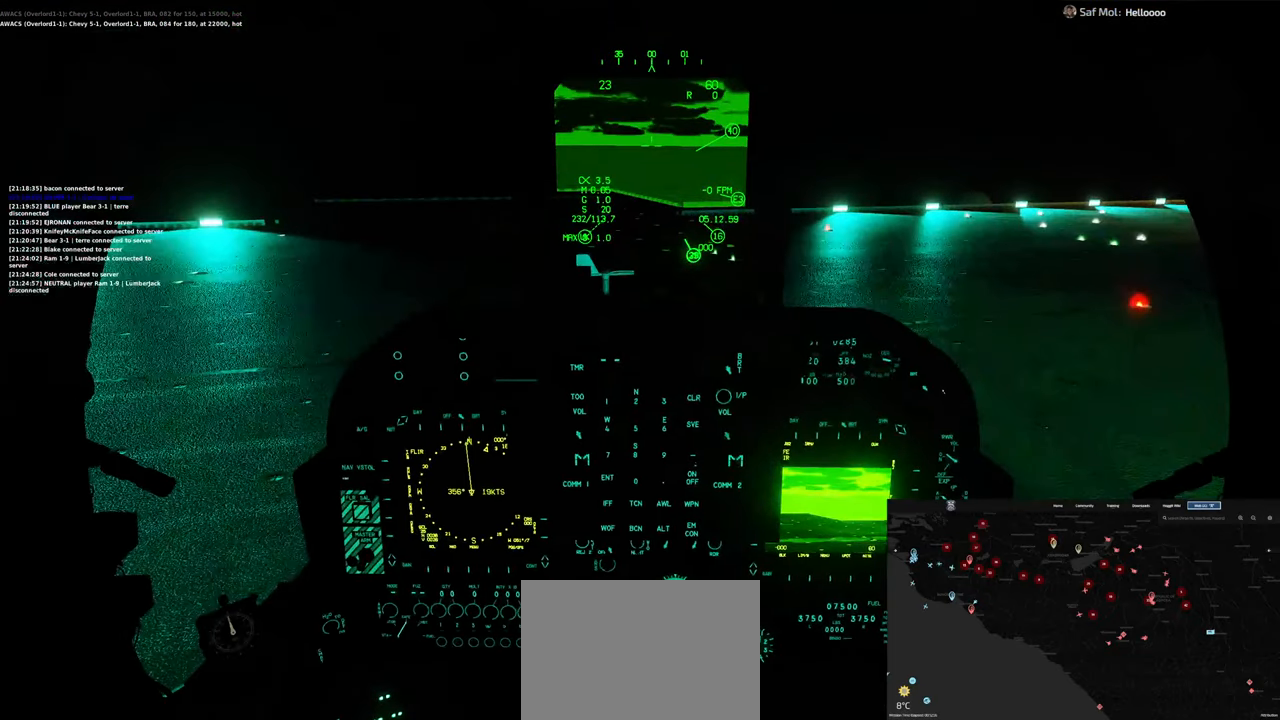
{"buttons": [], "left_stick": "center", "right_stick": "center", "events": []}
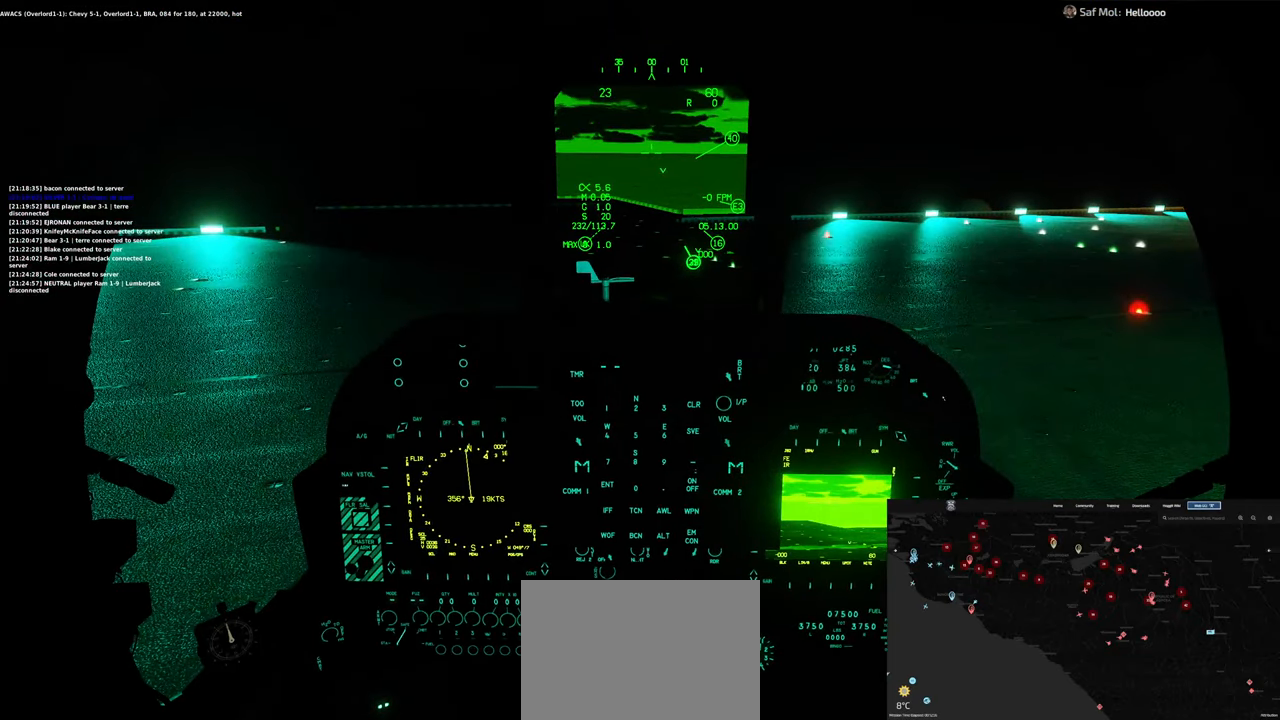
{"buttons": [], "left_stick": "center", "right_stick": "center", "events": []}
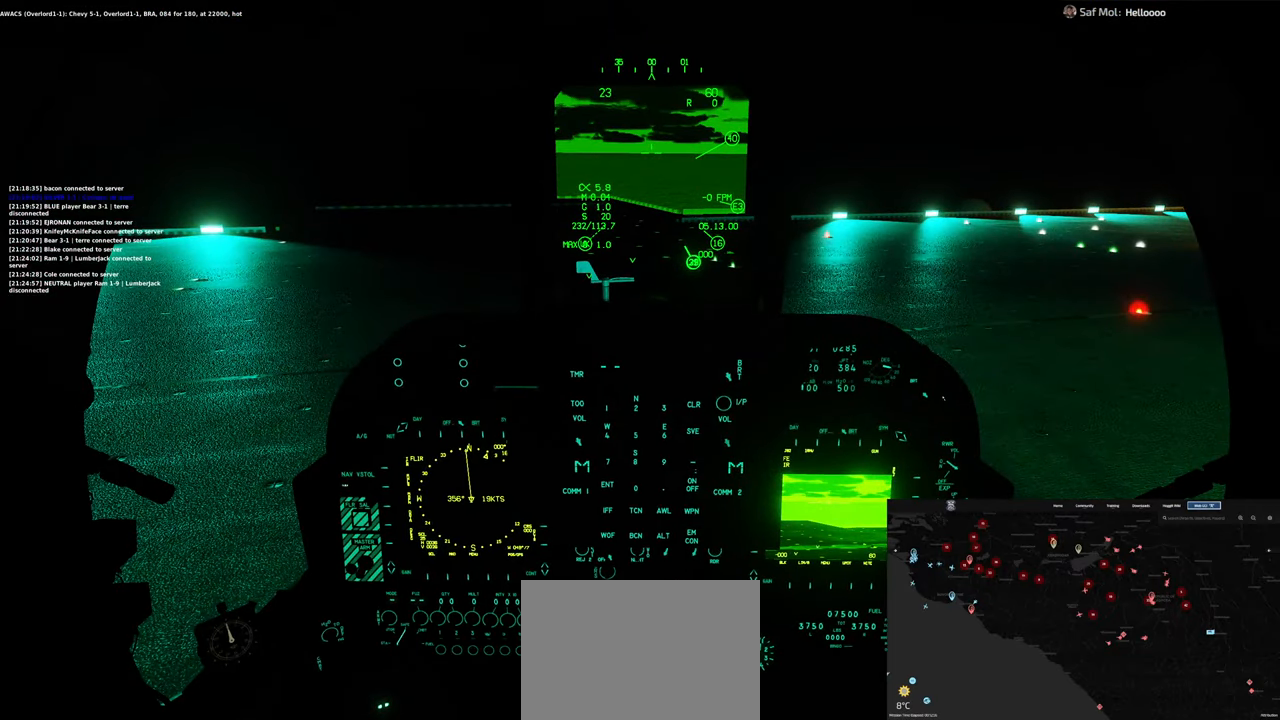
{"buttons": [], "left_stick": "center", "right_stick": "center", "events": []}
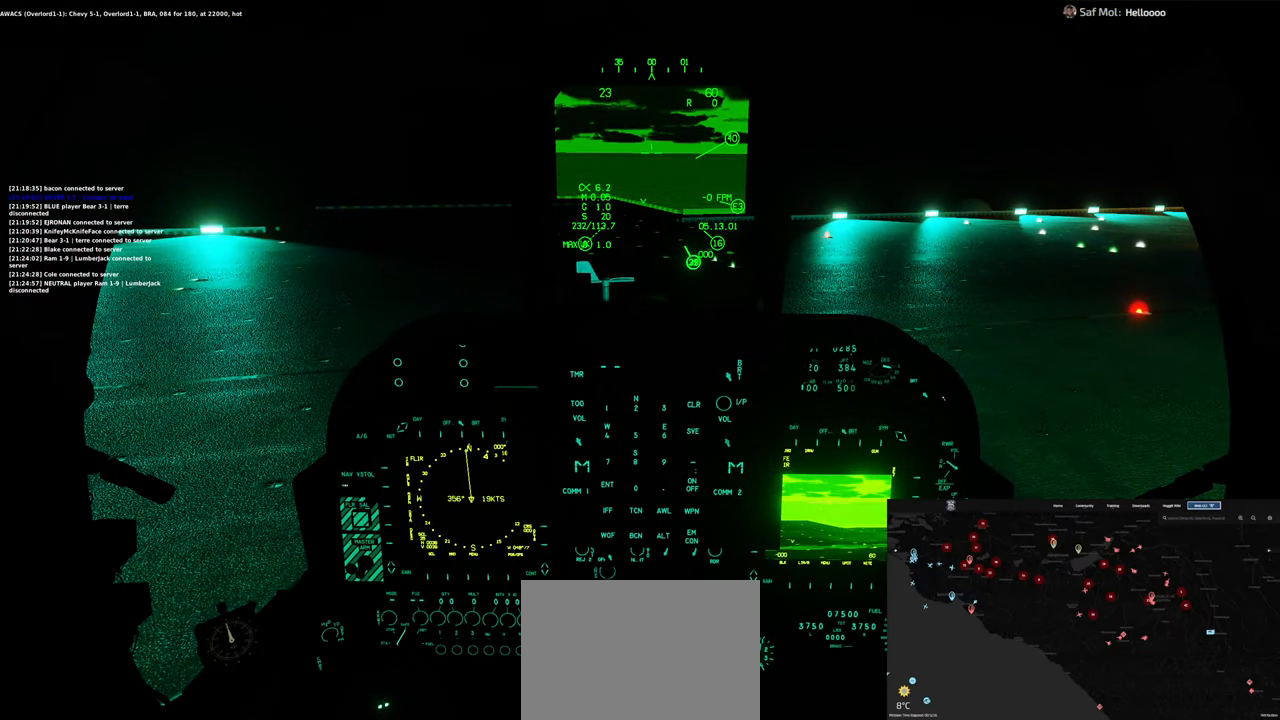
{"buttons": ["R1", "R3"], "left_stick": "center", "right_stick": "center", "events": [[217, "R1", "down"], [400, "R3", "down"]]}
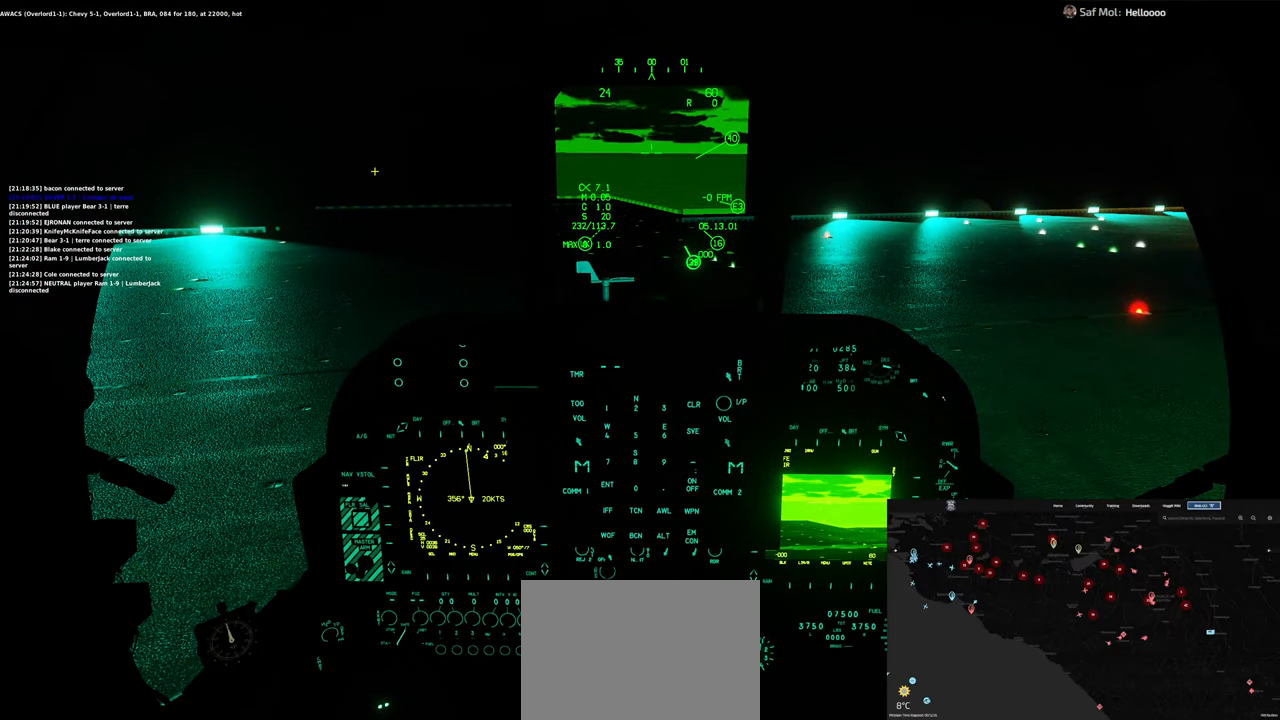
{"buttons": [], "left_stick": "center", "right_stick": "down", "events": [[17, "R3", "up"], [150, "R1", "up"], [150, "right_stick", "down"]]}
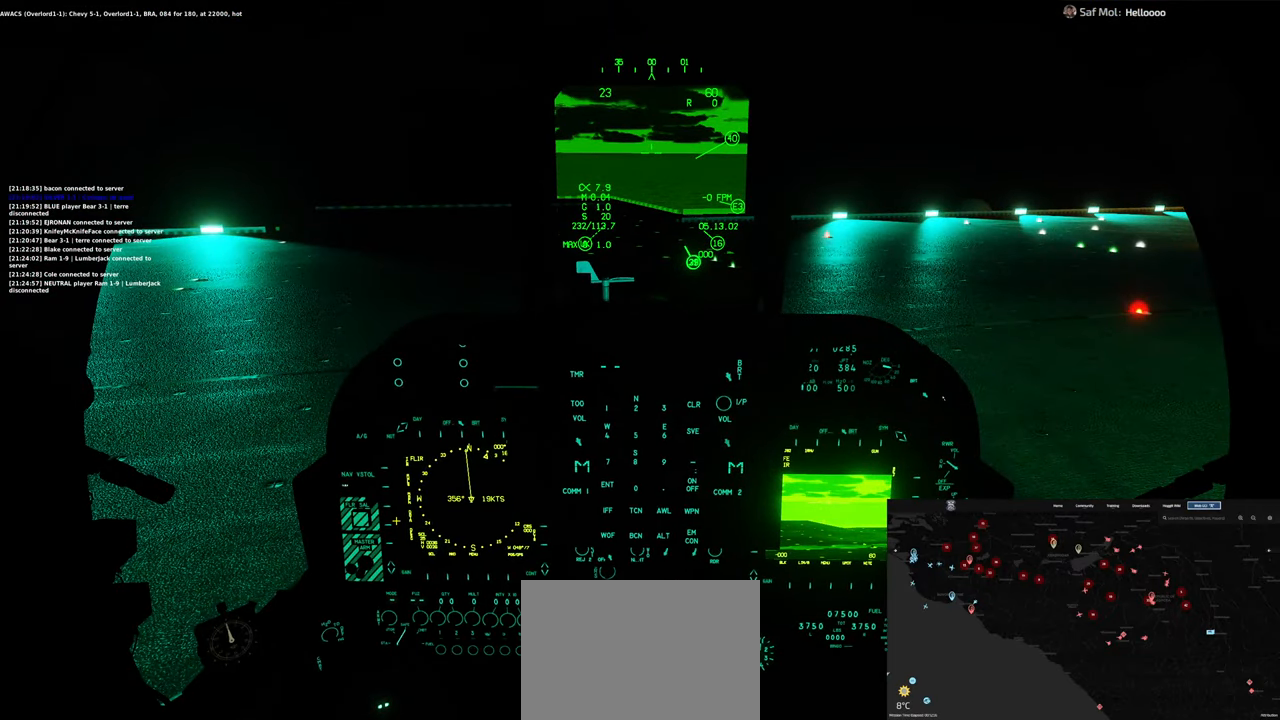
{"buttons": [], "left_stick": "center", "right_stick": "center", "events": [[117, "right_stick", "center"]]}